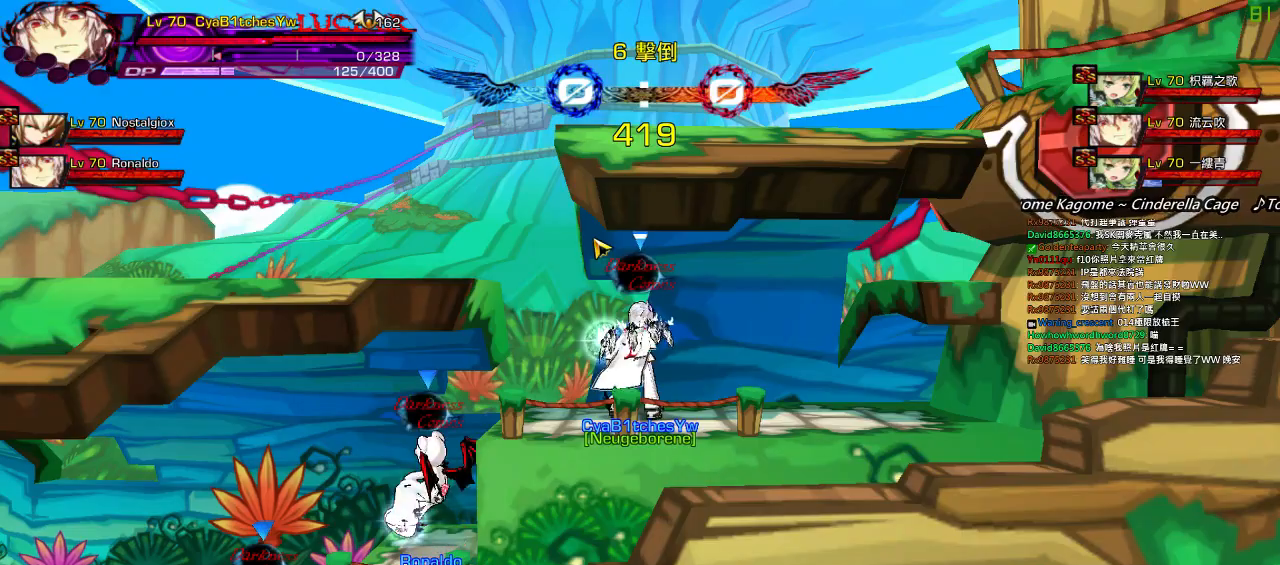
Gameplay with keyboard; each line is a JSON object with the keys held at the frame after it. "events" lists presses ("down") and releases ("up") of "a", "c", "ctrl", "d", "down", "e", "left", "q", "r", "right", "s", "space", "up", "w", "x" and "z" between this image and that frame as [ms after this image, input, new state], when the widget could be followed in between. No other keys are recorded. Mouse input is not recorded.
{"keys": [], "events": []}
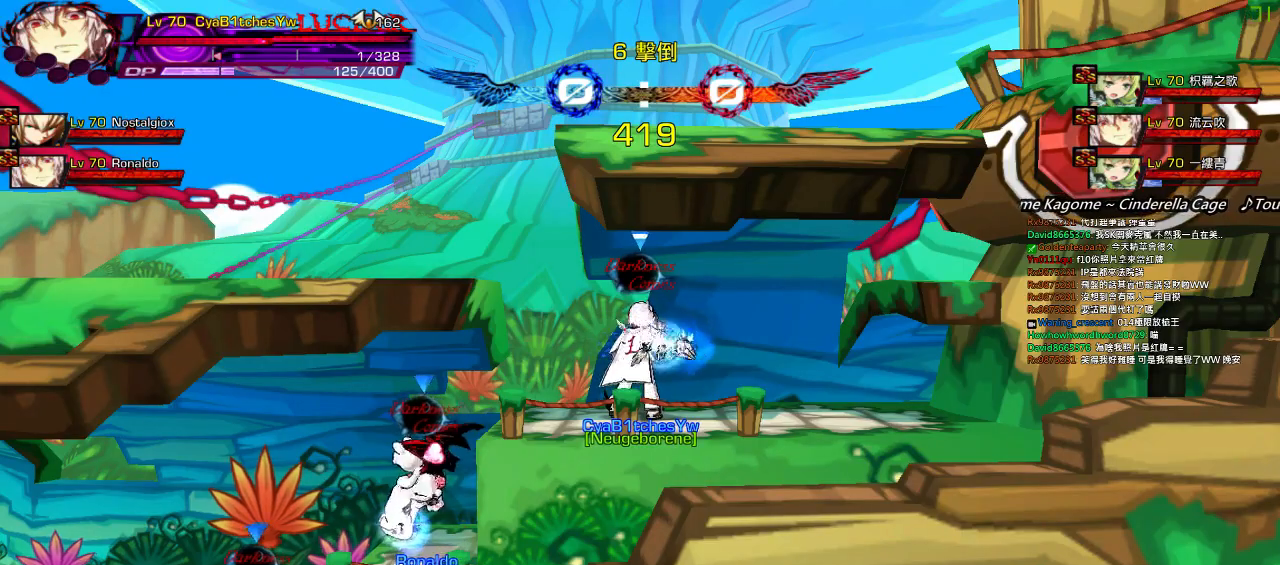
{"keys": [], "events": []}
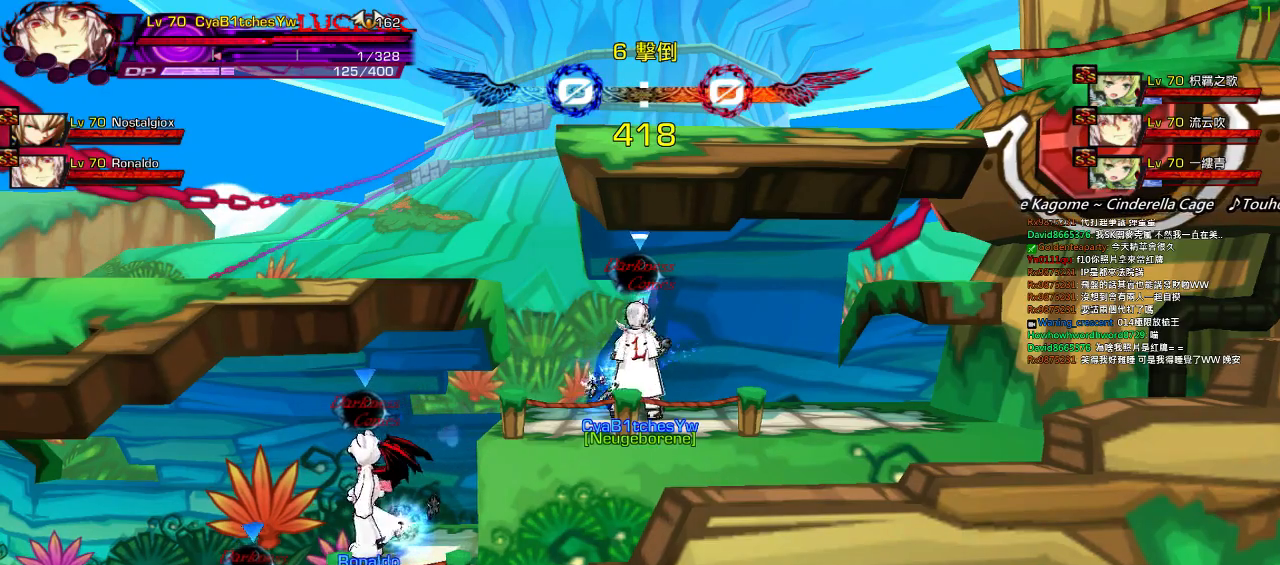
{"keys": [], "events": []}
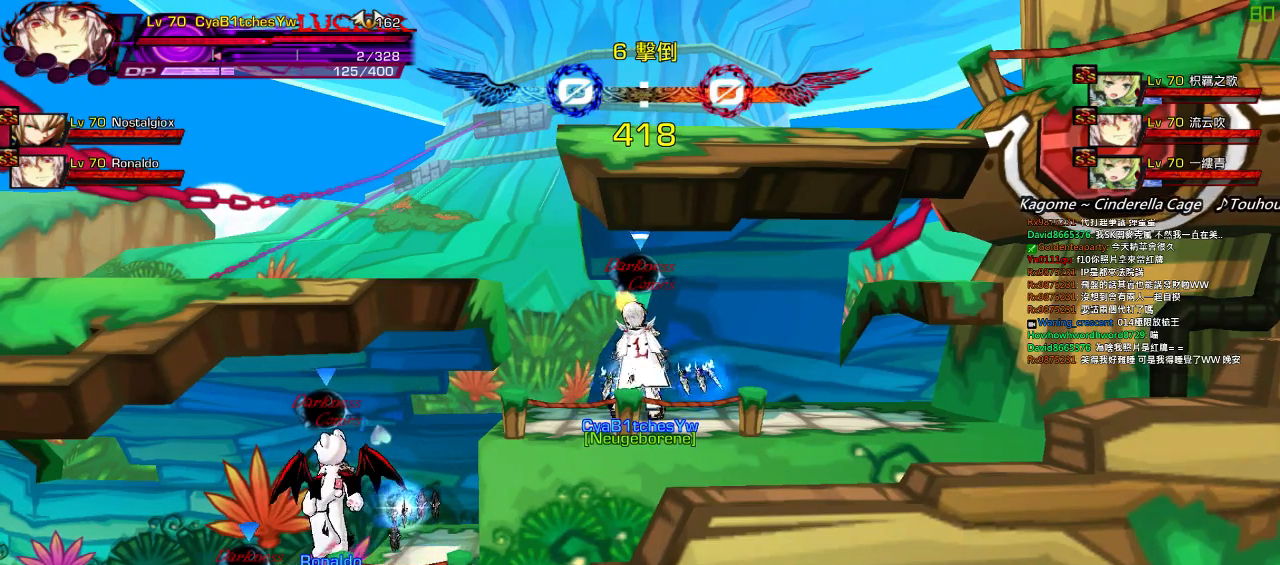
{"keys": [], "events": []}
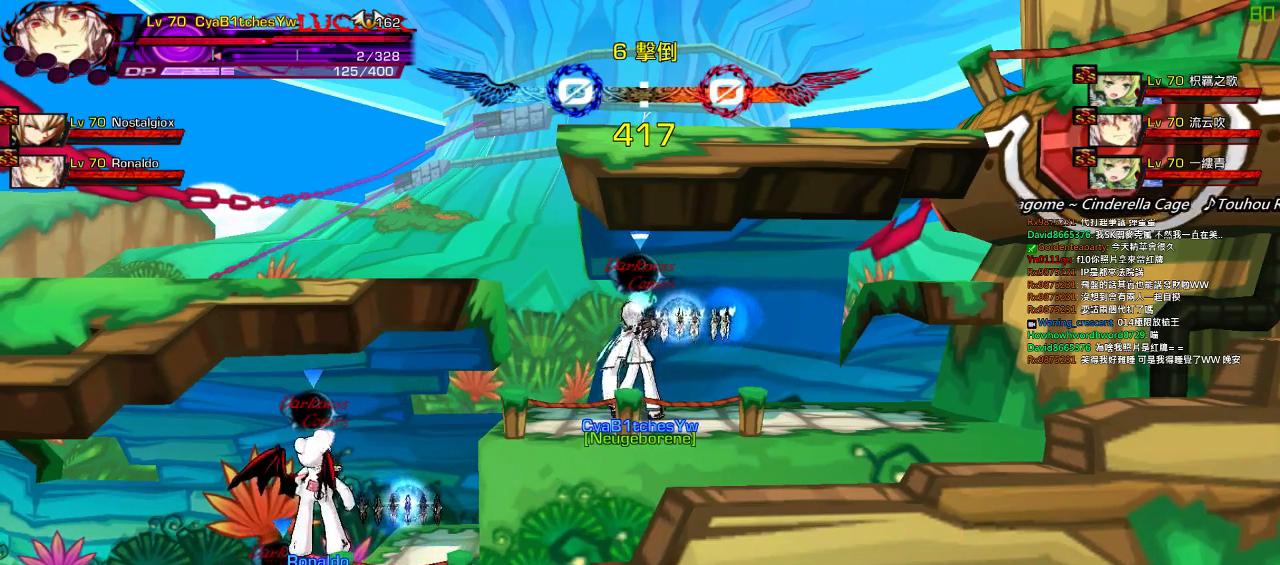
{"keys": [], "events": []}
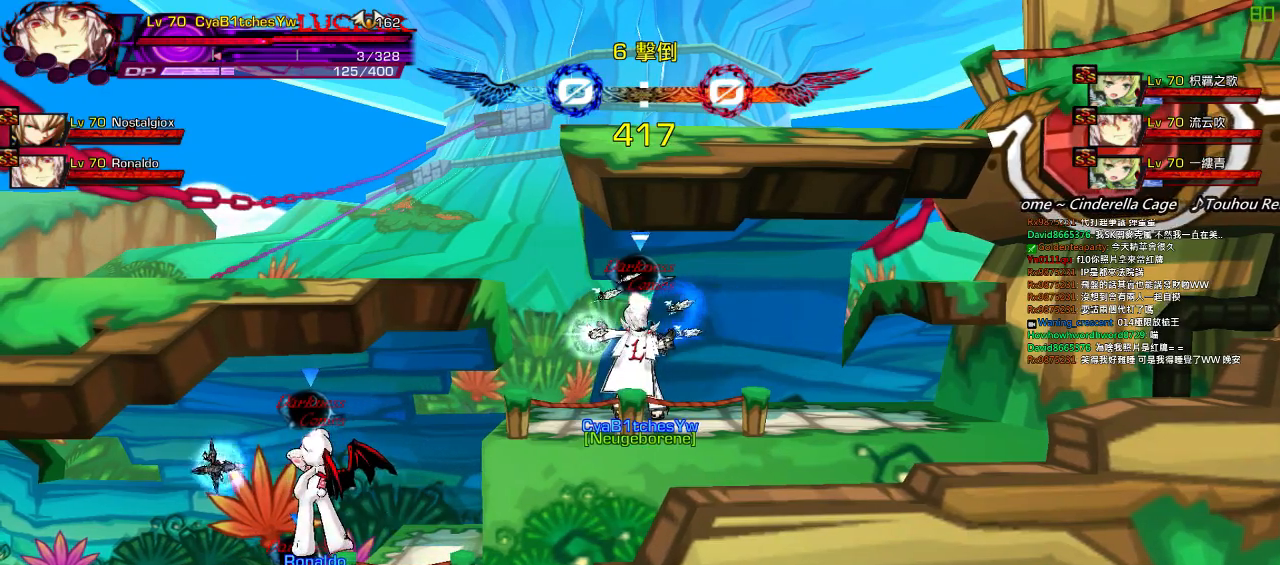
{"keys": [], "events": []}
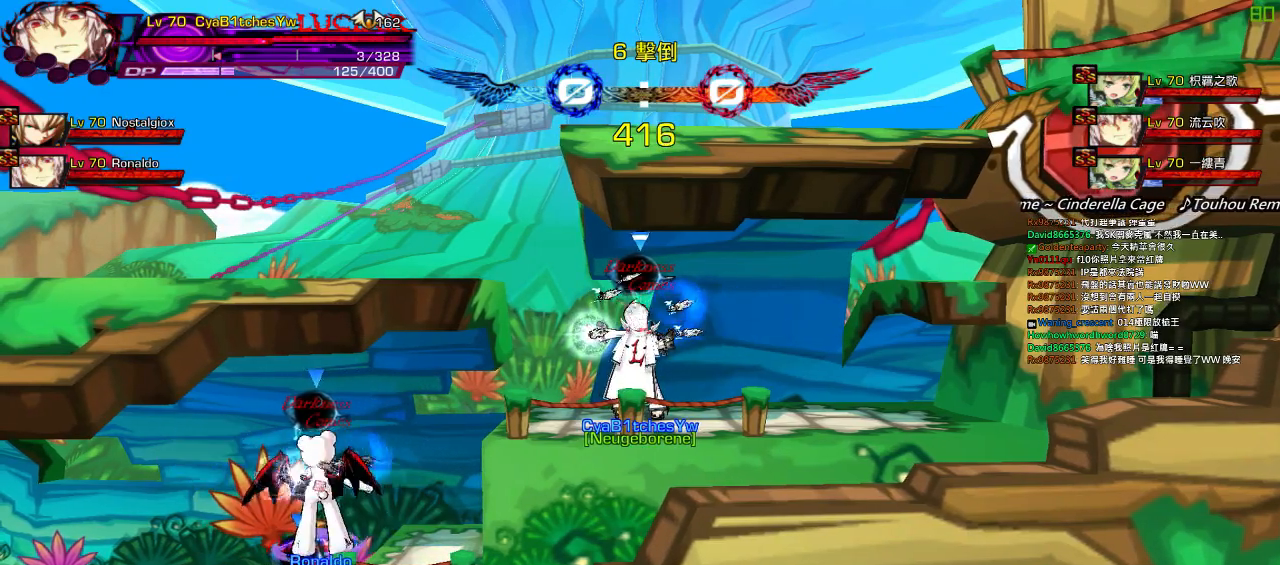
{"keys": [], "events": []}
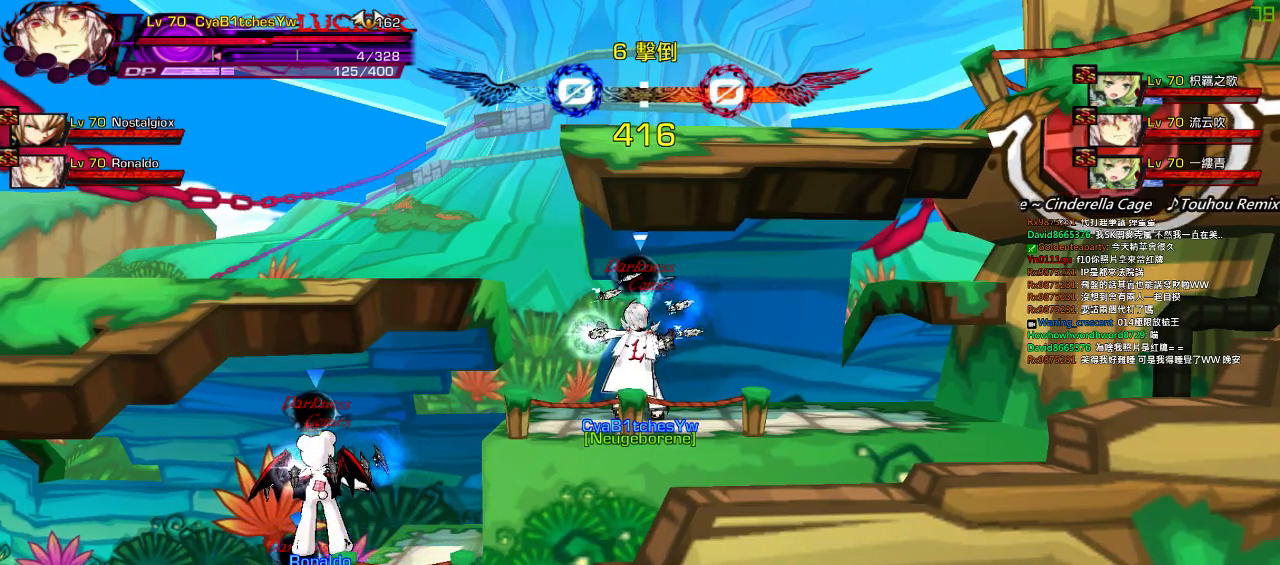
{"keys": [], "events": []}
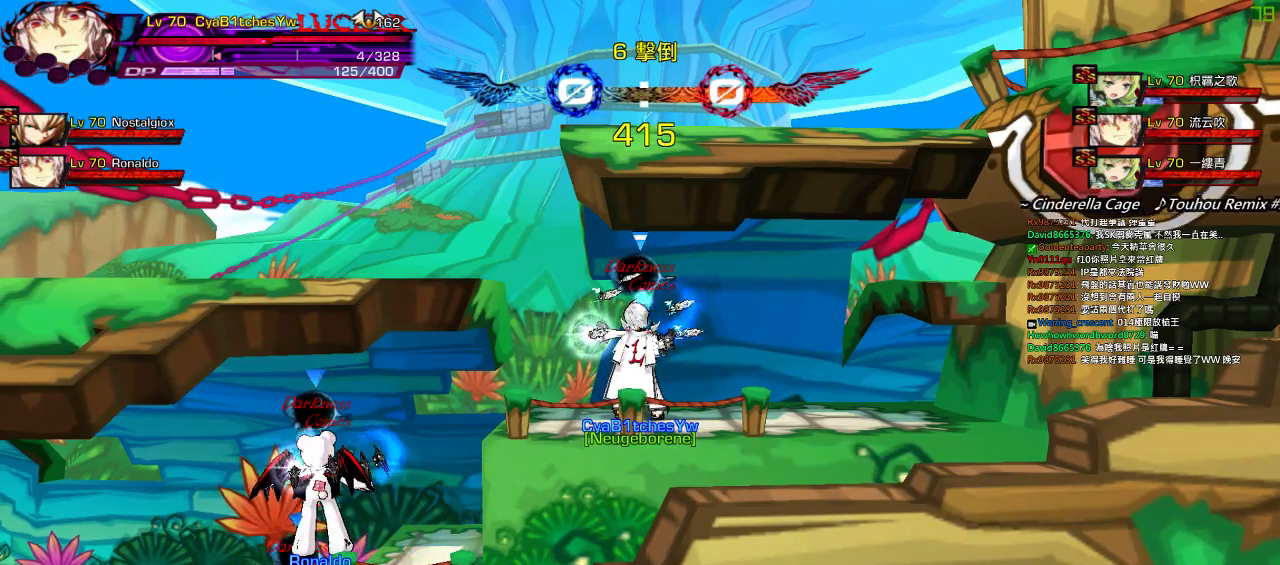
{"keys": ["left"], "events": [[200, "ctrl", "down"], [234, "left", "down"], [300, "ctrl", "up"], [367, "ctrl", "down"], [467, "ctrl", "up"]]}
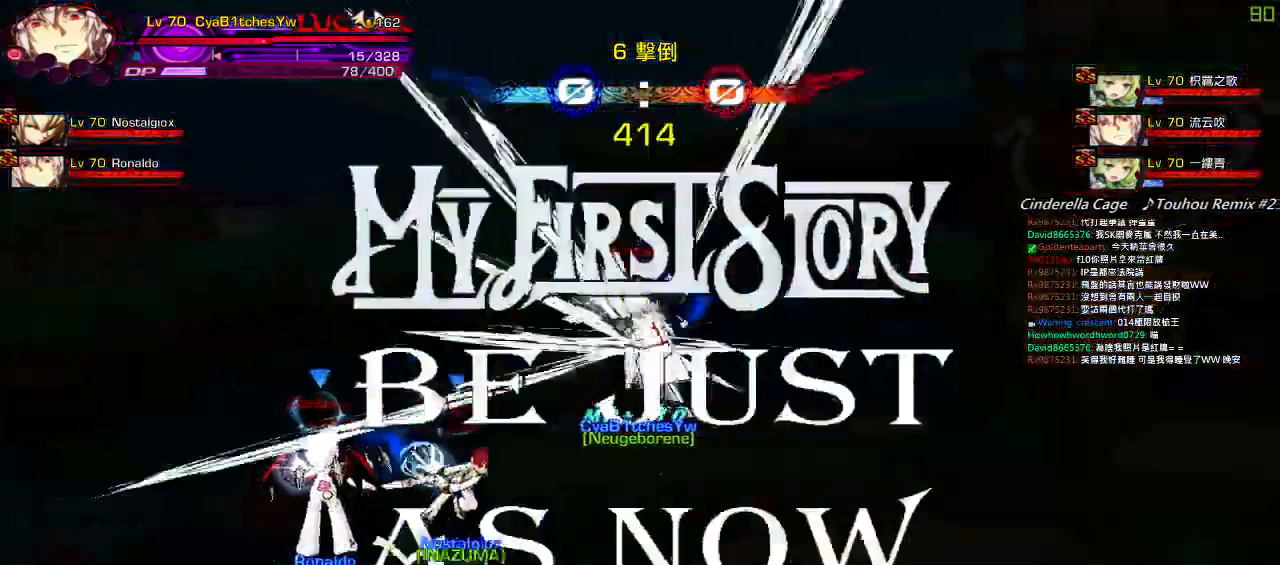
{"keys": ["left"], "events": [[34, "left", "up"], [67, "right", "down"], [134, "left", "down"], [200, "right", "up"], [234, "a", "down"], [300, "a", "up"], [400, "a", "down"], [467, "a", "up"]]}
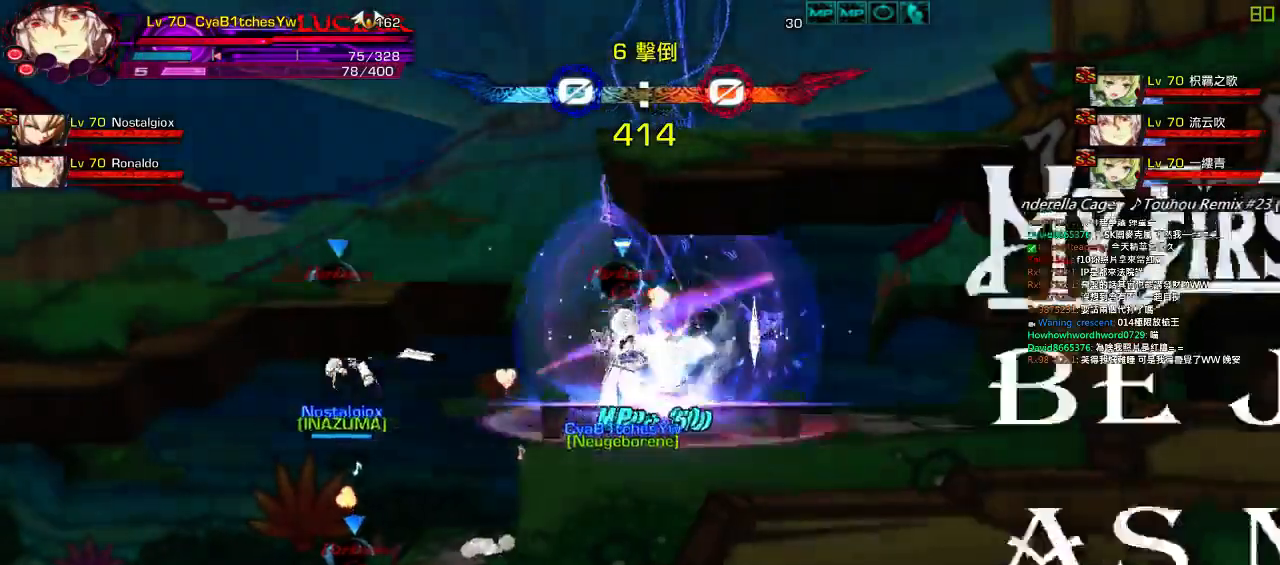
{"keys": ["left", "right", "up"], "events": [[34, "a", "down"], [67, "left", "up"], [100, "a", "up"], [434, "left", "down"], [467, "up", "down"], [500, "right", "down"]]}
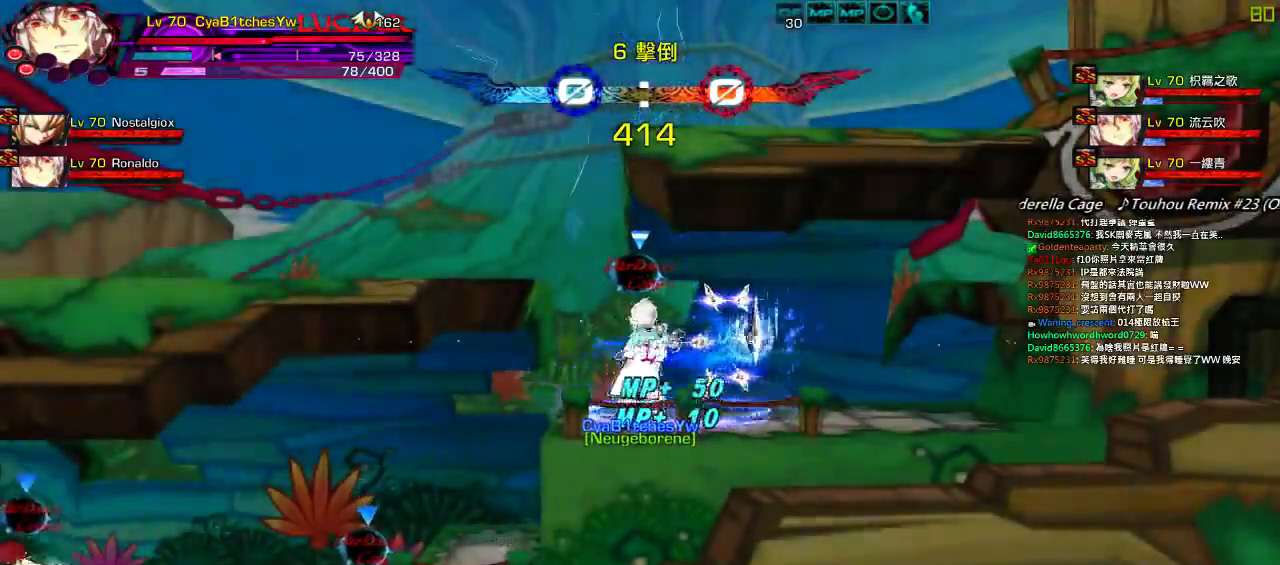
{"keys": ["down", "left"], "events": [[34, "left", "up"], [67, "right", "up"], [67, "up", "up"], [134, "right", "down"], [234, "up", "down"], [334, "right", "up"], [334, "up", "up"], [467, "down", "down"], [467, "left", "down"]]}
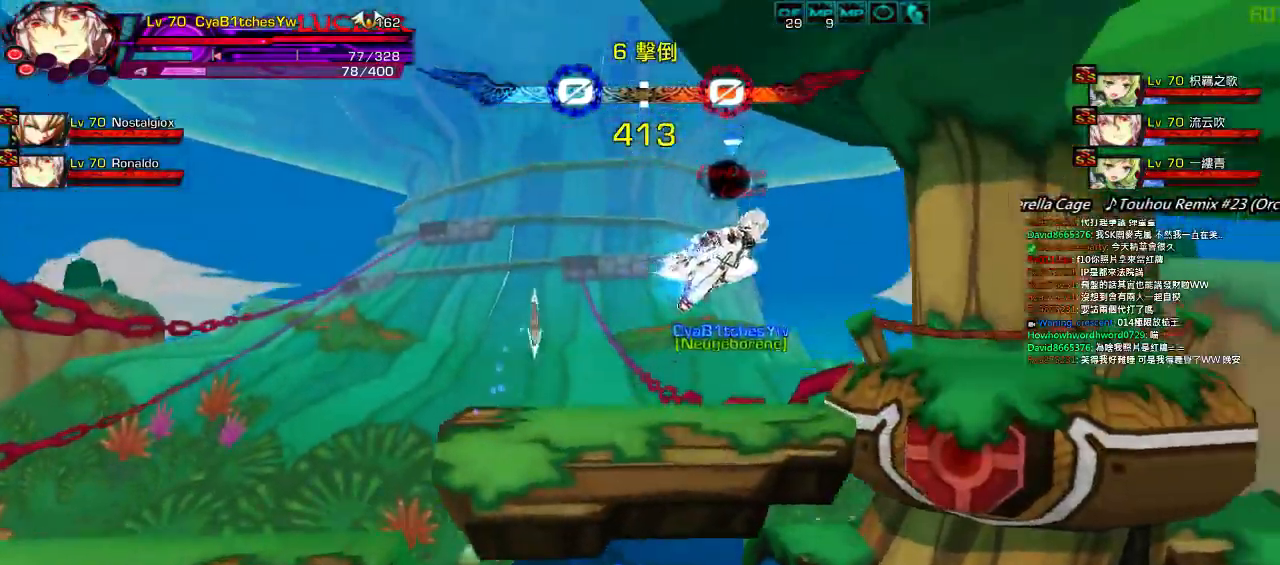
{"keys": [], "events": [[67, "down", "up"], [100, "left", "up"], [134, "left", "down"], [167, "up", "down"], [267, "up", "up"], [300, "left", "up"], [334, "down", "down"], [400, "right", "down"], [434, "down", "up"], [467, "right", "up"]]}
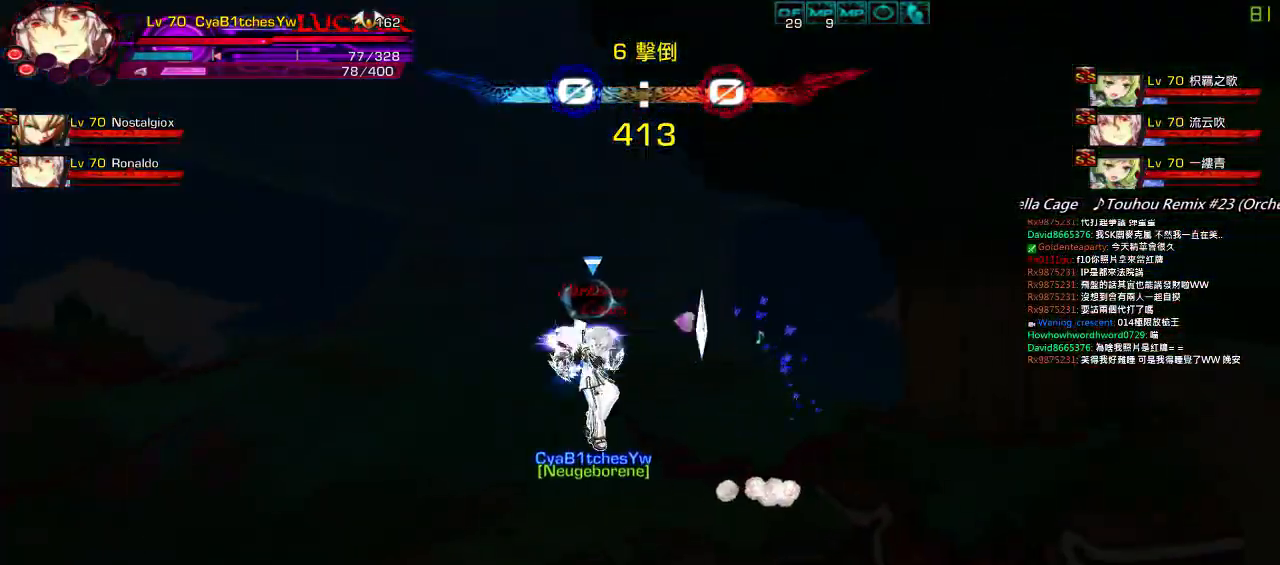
{"keys": ["left", "up"], "events": [[34, "right", "down"], [67, "up", "down"], [134, "right", "up"], [134, "up", "up"], [200, "down", "down"], [267, "left", "down"], [334, "down", "up"], [334, "left", "up"], [384, "left", "down"], [417, "up", "down"]]}
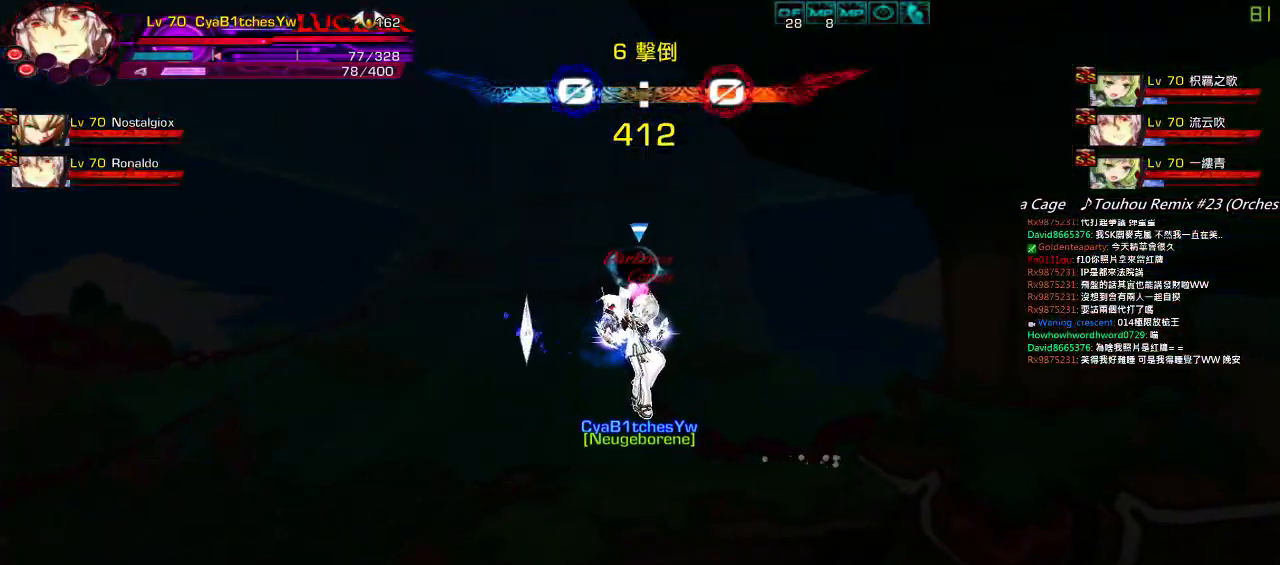
{"keys": [], "events": [[17, "up", "up"], [184, "left", "up"]]}
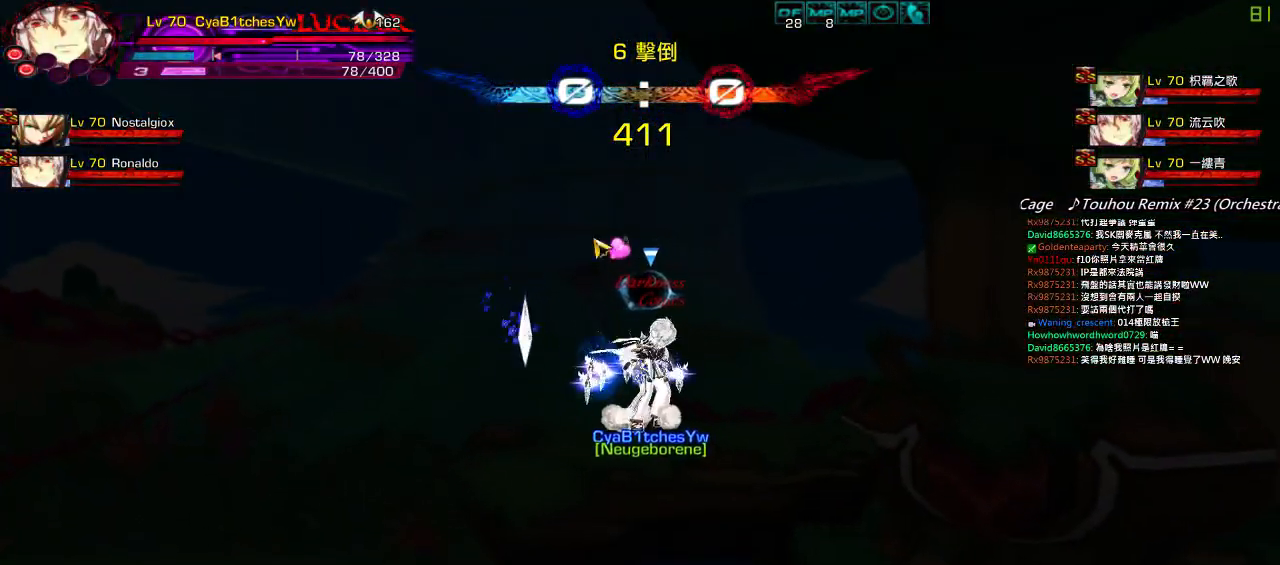
{"keys": ["left"], "events": [[117, "right", "down"], [184, "q", "down"], [184, "right", "up"], [250, "right", "down"], [317, "down", "down"], [317, "q", "up"], [384, "left", "down"], [384, "right", "up"], [417, "down", "up"], [450, "left", "up"], [484, "left", "down"]]}
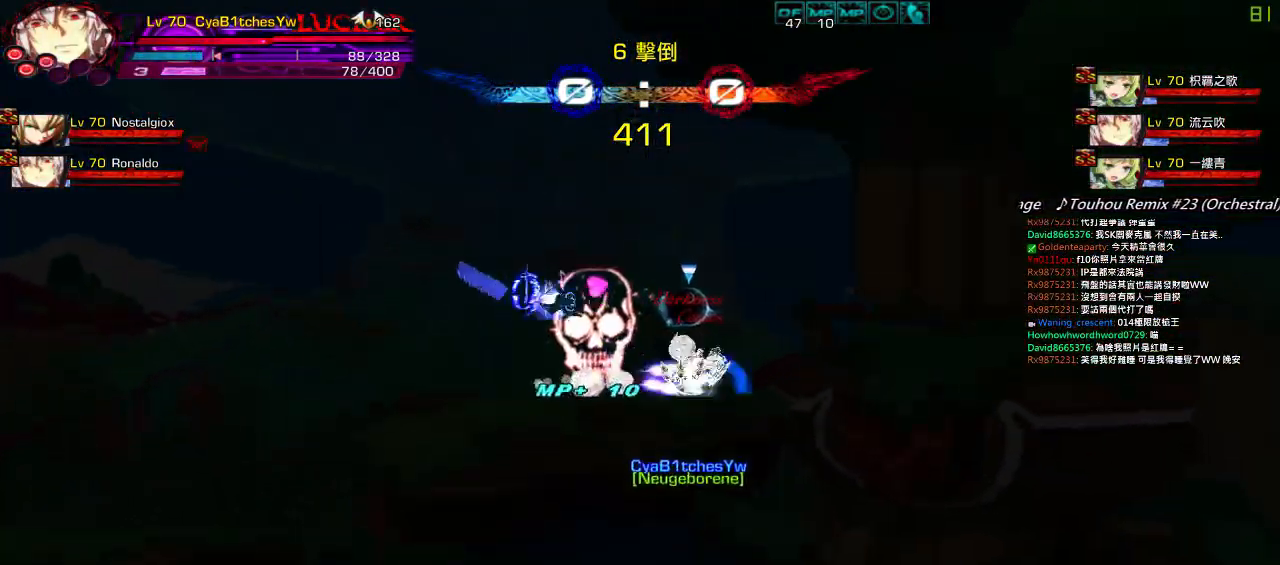
{"keys": ["left"], "events": [[100, "down", "down"], [250, "down", "up"], [350, "up", "down"], [384, "left", "up"], [384, "right", "down"], [450, "left", "down"], [450, "right", "up"], [450, "up", "up"]]}
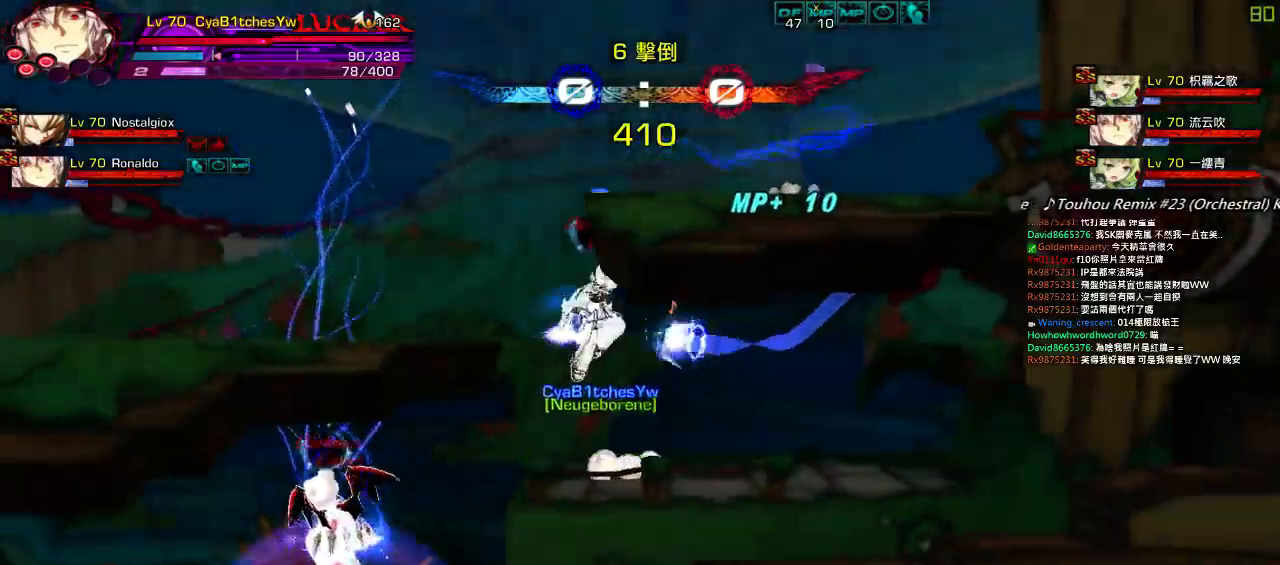
{"keys": ["left"], "events": [[17, "left", "up"], [50, "left", "down"], [284, "up", "down"], [417, "up", "up"]]}
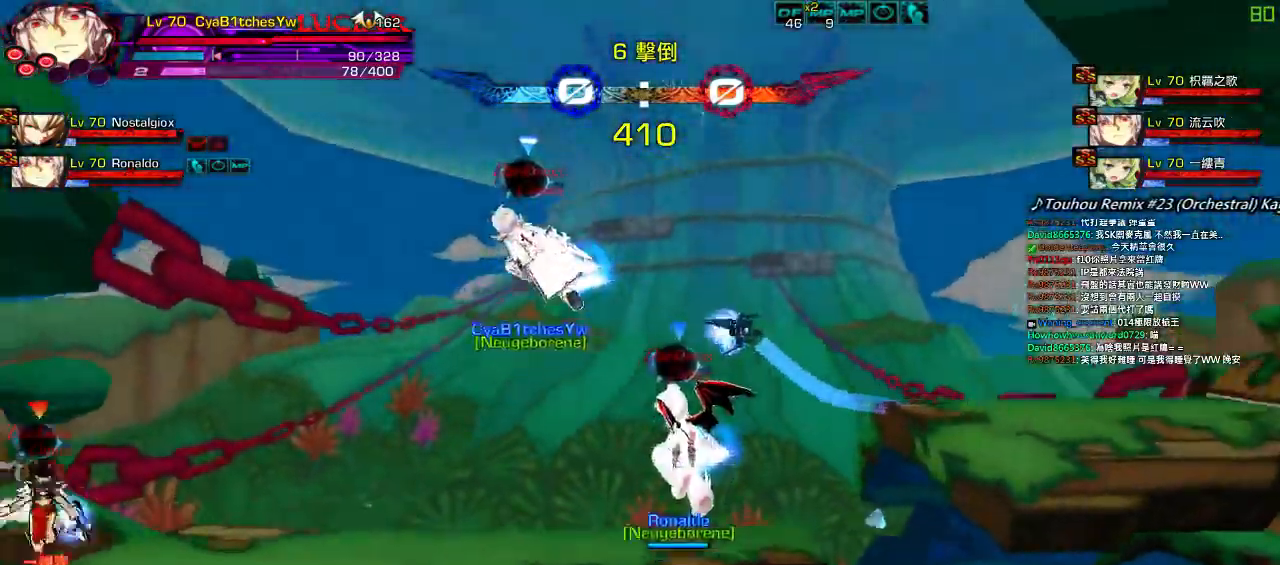
{"keys": ["left", "up"], "events": [[150, "left", "up"], [284, "right", "down"], [384, "up", "down"], [484, "left", "down"], [484, "right", "up"]]}
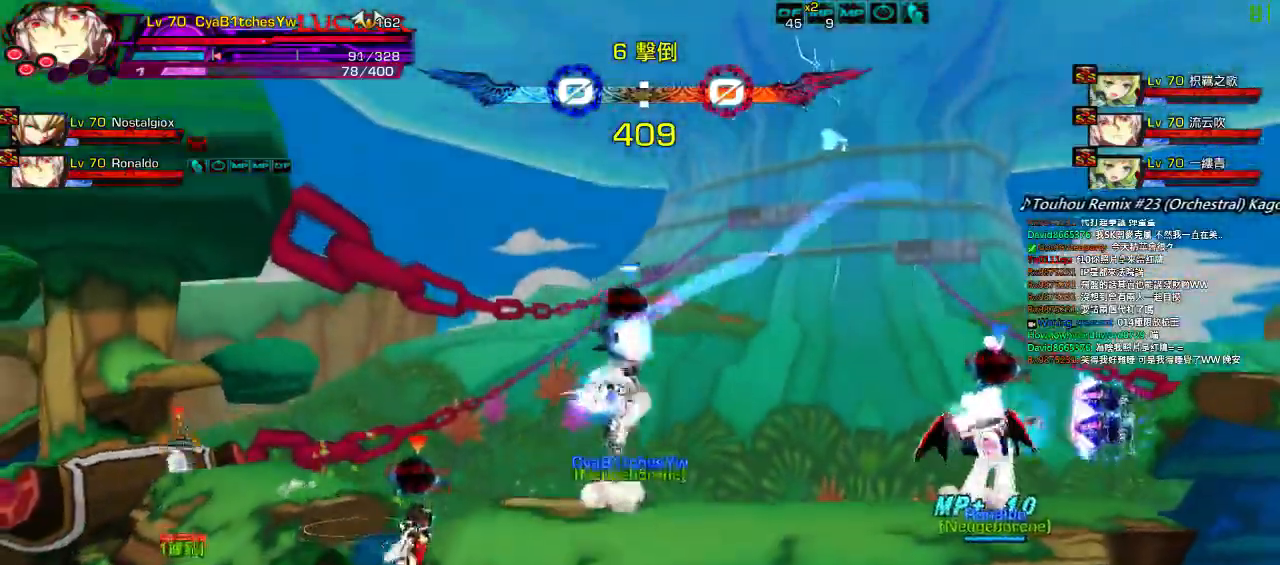
{"keys": ["left", "up"], "events": [[17, "up", "up"], [84, "left", "up"], [117, "left", "down"], [417, "up", "down"]]}
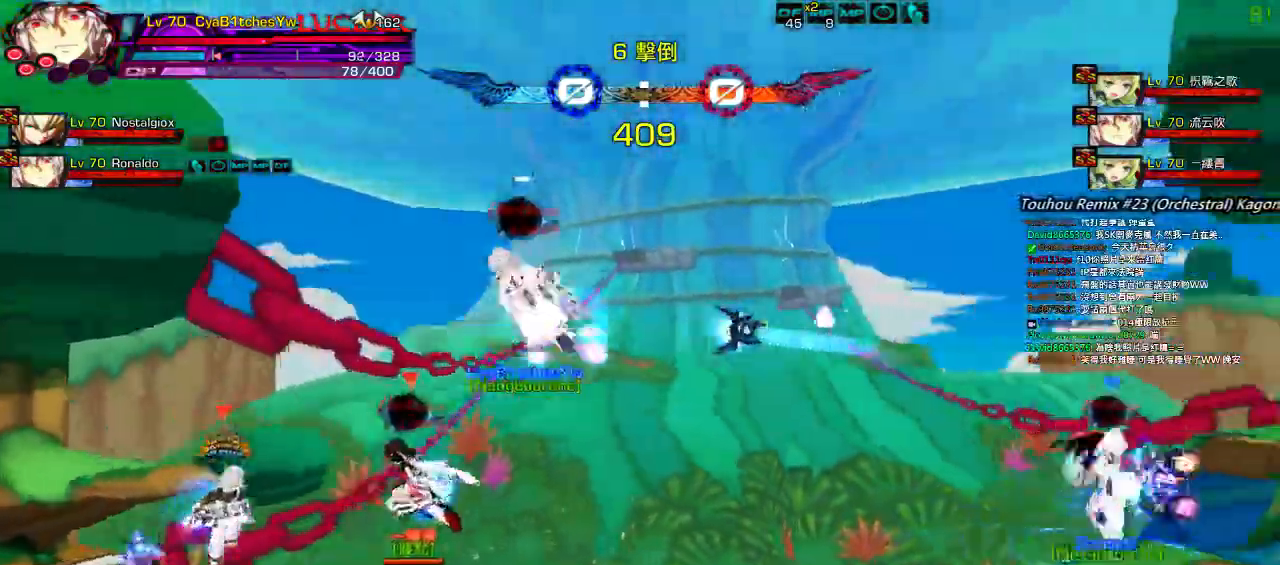
{"keys": ["z"], "events": [[117, "up", "up"], [350, "left", "up"], [350, "right", "down"], [417, "z", "down"], [450, "right", "up"]]}
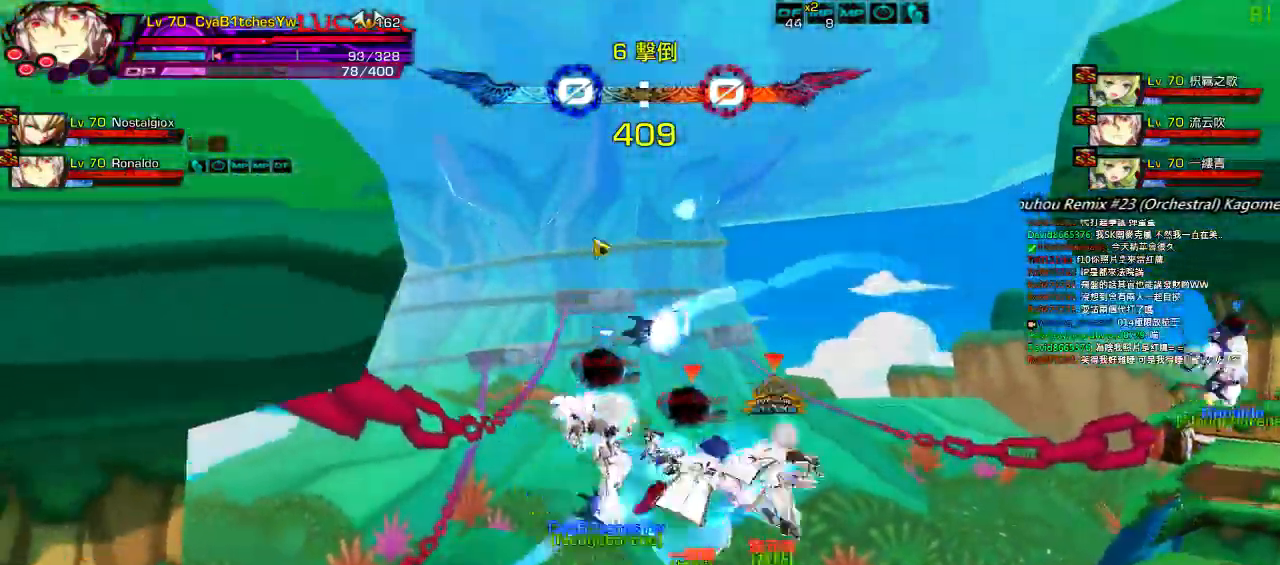
{"keys": ["up"], "events": [[50, "z", "up"], [84, "up", "down"], [150, "up", "up"], [184, "up", "down"], [284, "z", "down"], [350, "up", "up"], [417, "z", "up"], [484, "up", "down"]]}
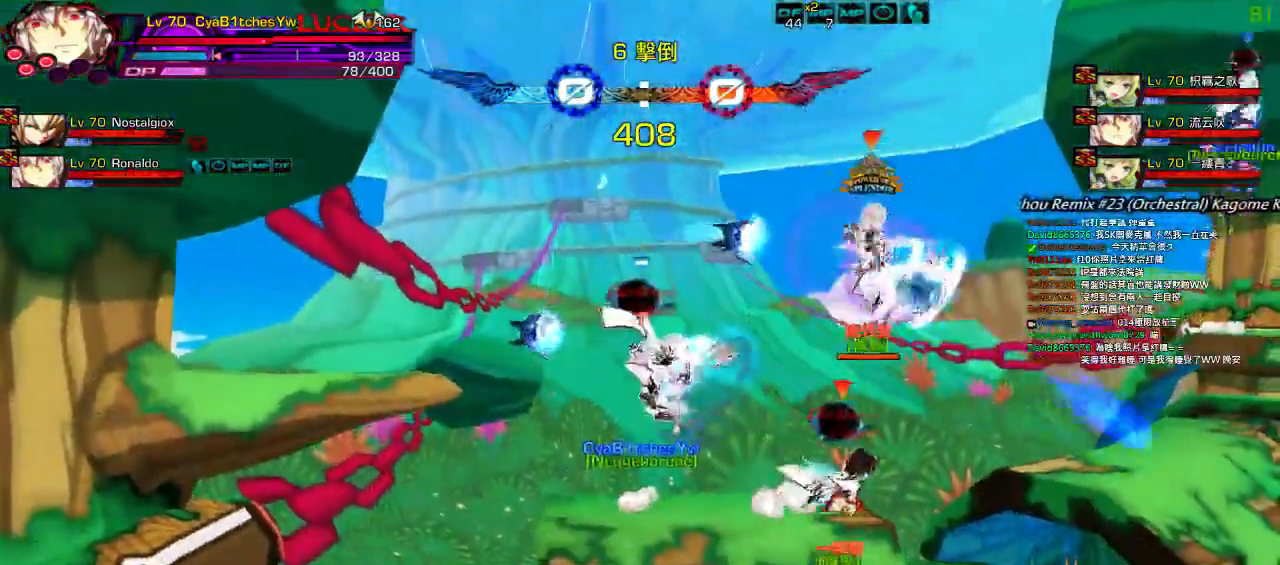
{"keys": [], "events": [[50, "up", "up"], [117, "up", "down"], [150, "z", "down"], [250, "up", "up"], [284, "z", "up"], [400, "up", "down"], [434, "left", "down"], [500, "left", "up"], [500, "up", "up"]]}
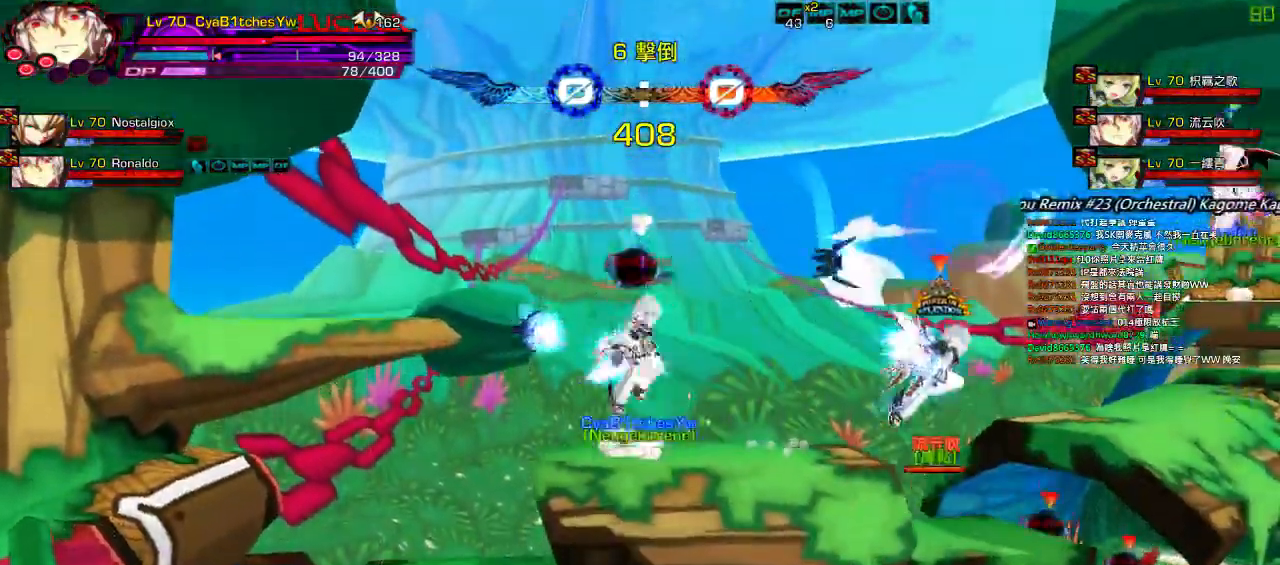
{"keys": ["down", "left", "right"], "events": [[67, "left", "down"], [100, "up", "down"], [234, "left", "up"], [234, "up", "up"], [317, "left", "down"], [334, "down", "down"], [500, "right", "down"]]}
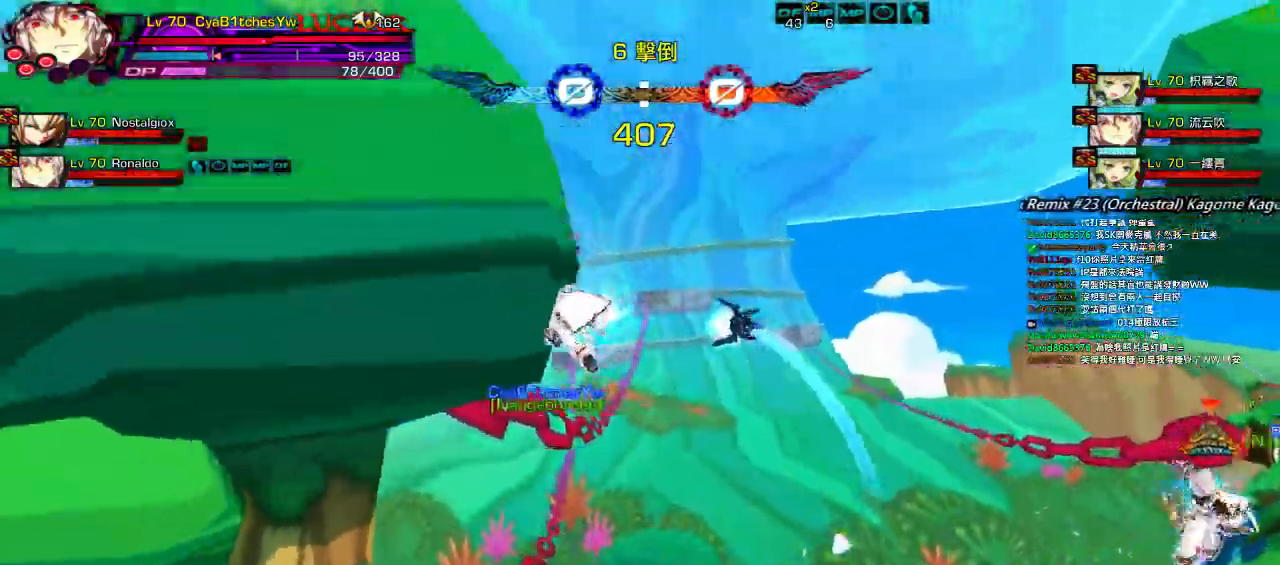
{"keys": ["left"], "events": [[34, "left", "up"], [67, "down", "up"], [100, "right", "up"], [134, "a", "down"], [200, "a", "up"], [200, "right", "down"], [300, "down", "down"], [367, "a", "down"], [400, "left", "down"], [400, "right", "up"], [467, "a", "up"], [467, "down", "up"]]}
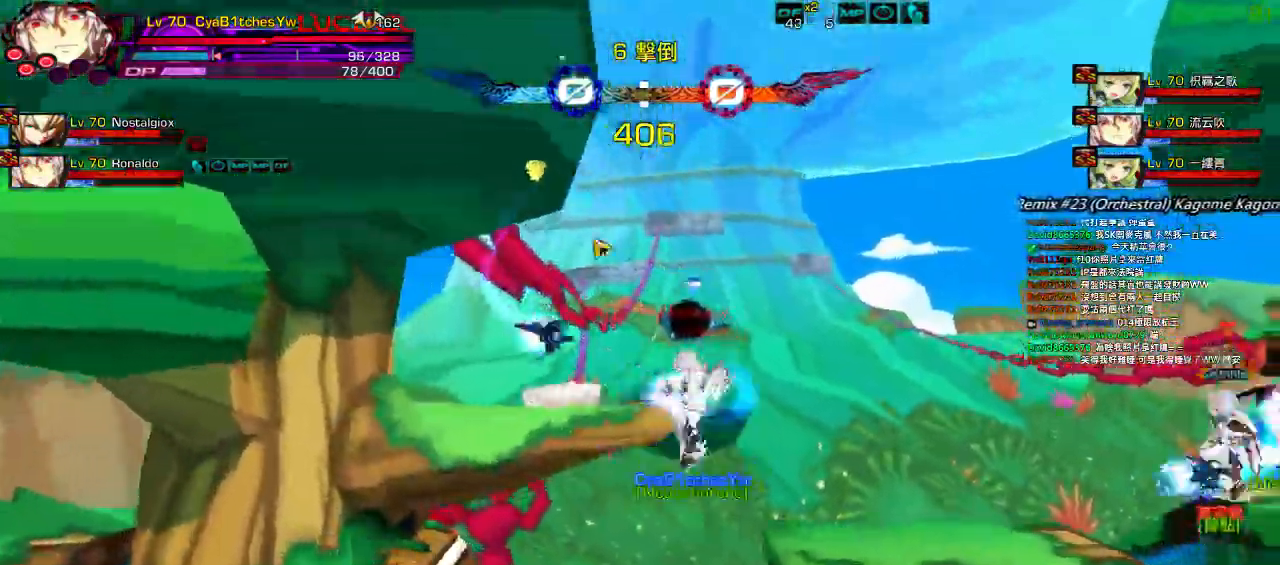
{"keys": ["right"], "events": [[34, "left", "up"], [34, "right", "down"], [134, "right", "up"], [200, "right", "down"], [250, "down", "down"], [334, "a", "down"], [467, "a", "up"], [467, "down", "up"]]}